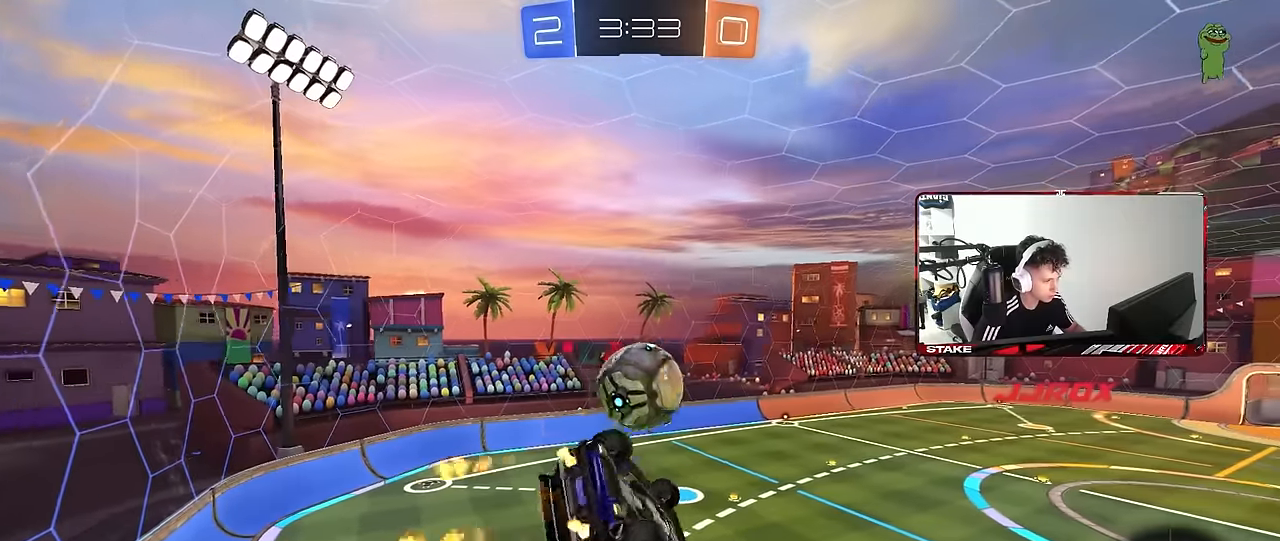
Gameplay with keyboard and mouse; each line is a JSON object with the keys and mouse buttons held at the frame after it. "events" lists presses ("down") and releases ("up") of "1", "2", "3", "4", "5", "a", "alt", "c", "caps_lock", "ctrl", "d", "e", "f", "g", "q", "r", "s", "shift", "space", "t", "v", "w", "x", "z", "mouse_left", "mouse_wheel" and "mouse_right" between this image and that frame as [ms after this image, input, new state], when the widget could be followed in between. "mouse_left", "mouse_wheel", "mouse_right" = the "left", "wheel", "right" buttons of the "mouse" list. No other keys are recorded. "wheel" means that the mouse wheel is clicked or scrolled. "mouse_move" is the direction in which the mouse moves at that frame (one of eight, or "still"), when it could be read. Not read: tab.
{"keys": ["a", "shift"], "mouse": [], "mouse_move": "still", "events": [[150, "s", "down"], [233, "mouse_left", "up"], [417, "s", "up"]]}
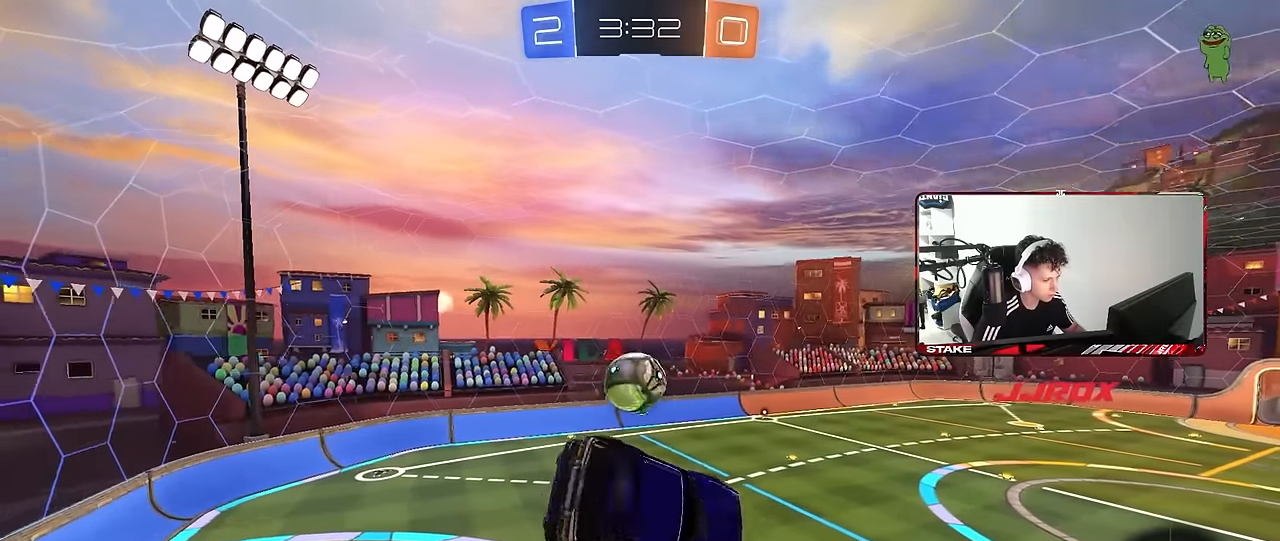
{"keys": [], "mouse": [], "mouse_move": "still", "events": [[67, "a", "up"], [67, "shift", "up"]]}
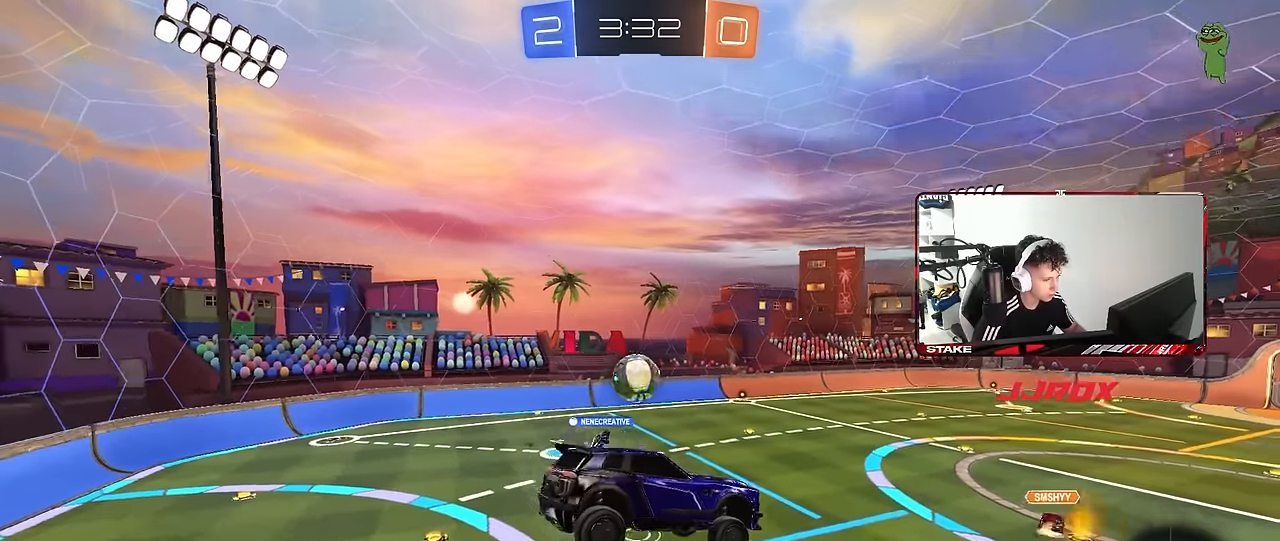
{"keys": [], "mouse": [], "mouse_move": "still", "events": [[183, "d", "down"], [267, "d", "up"]]}
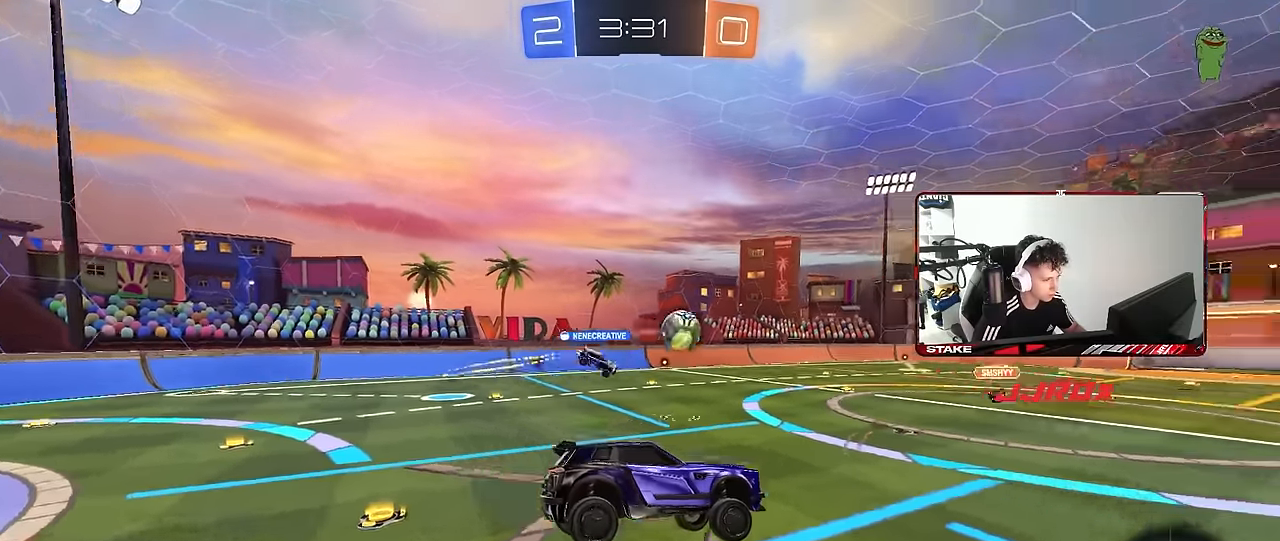
{"keys": ["a", "w"], "mouse": ["left"], "mouse_move": "still", "events": [[200, "w", "down"], [233, "a", "down"], [233, "mouse_left", "down"]]}
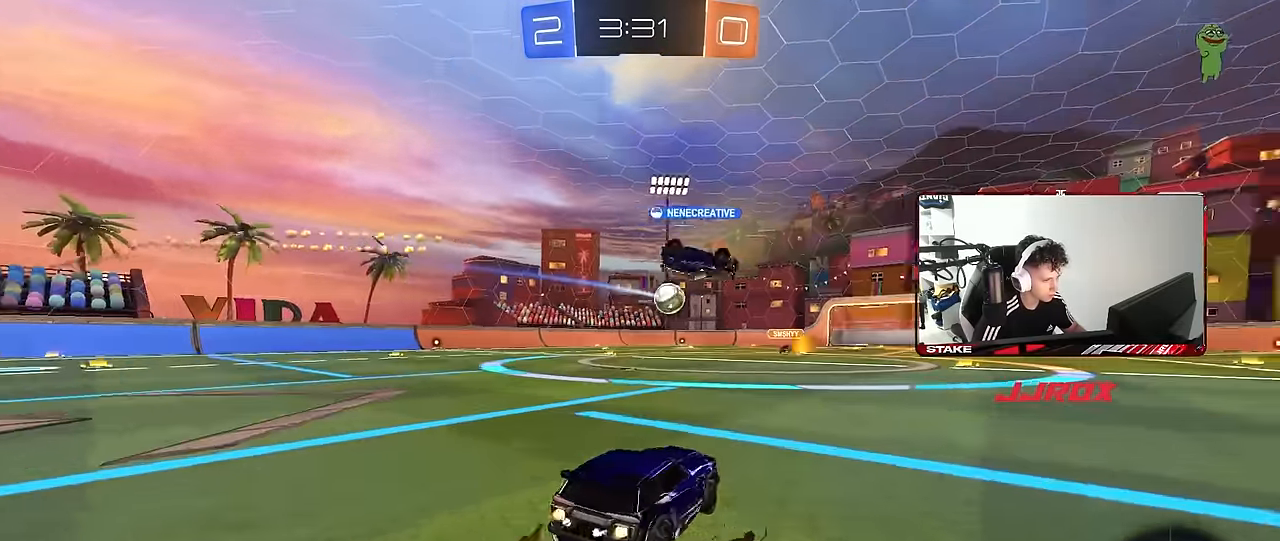
{"keys": ["a", "s", "shift"], "mouse": ["left", "right"], "mouse_move": "still", "events": [[250, "a", "up"], [250, "mouse_right", "down"], [300, "a", "down"], [300, "mouse_right", "up"], [300, "shift", "down"], [350, "mouse_right", "down"], [433, "s", "down"], [433, "w", "up"]]}
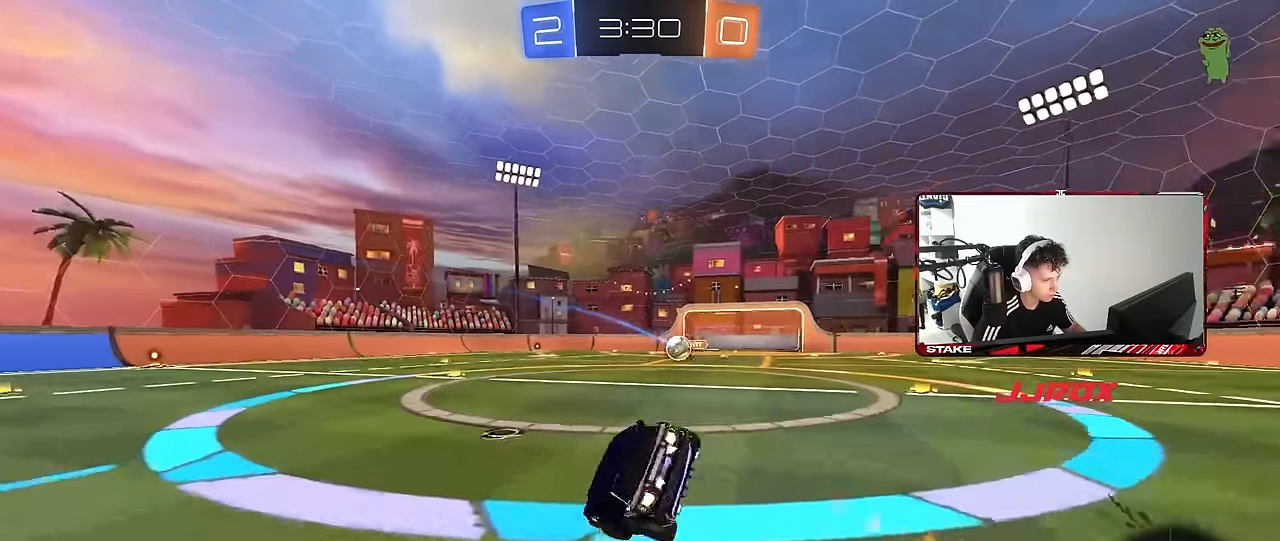
{"keys": ["a", "s", "shift"], "mouse": [], "mouse_move": "still", "events": [[33, "mouse_right", "up"], [267, "mouse_left", "up"], [317, "s", "up"], [417, "s", "down"]]}
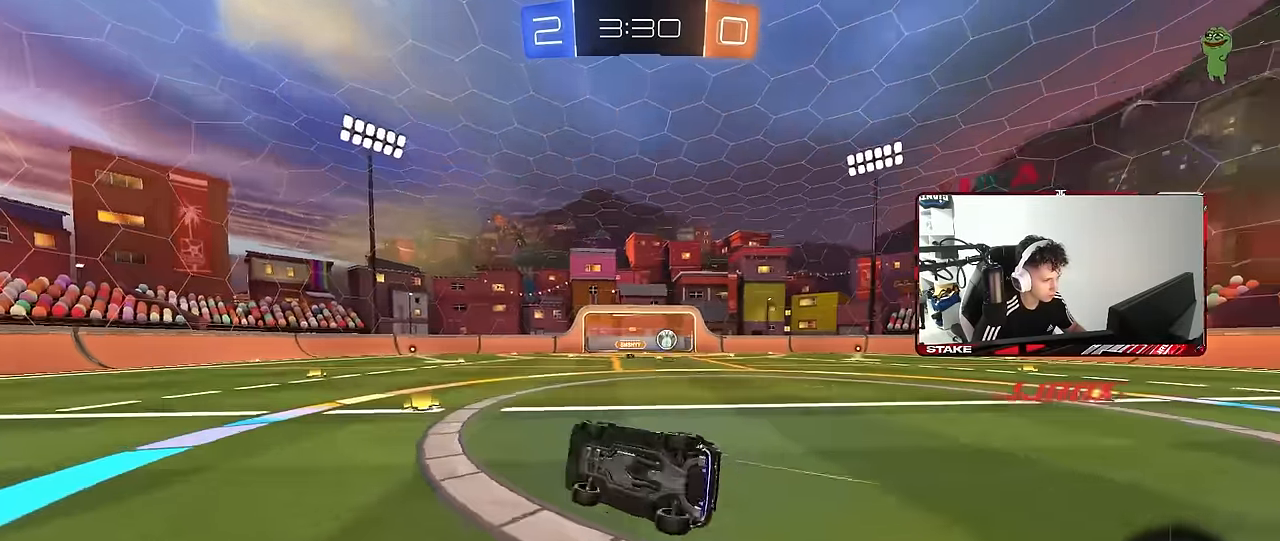
{"keys": ["a", "w"], "mouse": [], "mouse_move": "still", "events": [[150, "shift", "up"], [200, "s", "up"], [233, "a", "up"], [383, "a", "down"], [383, "w", "down"]]}
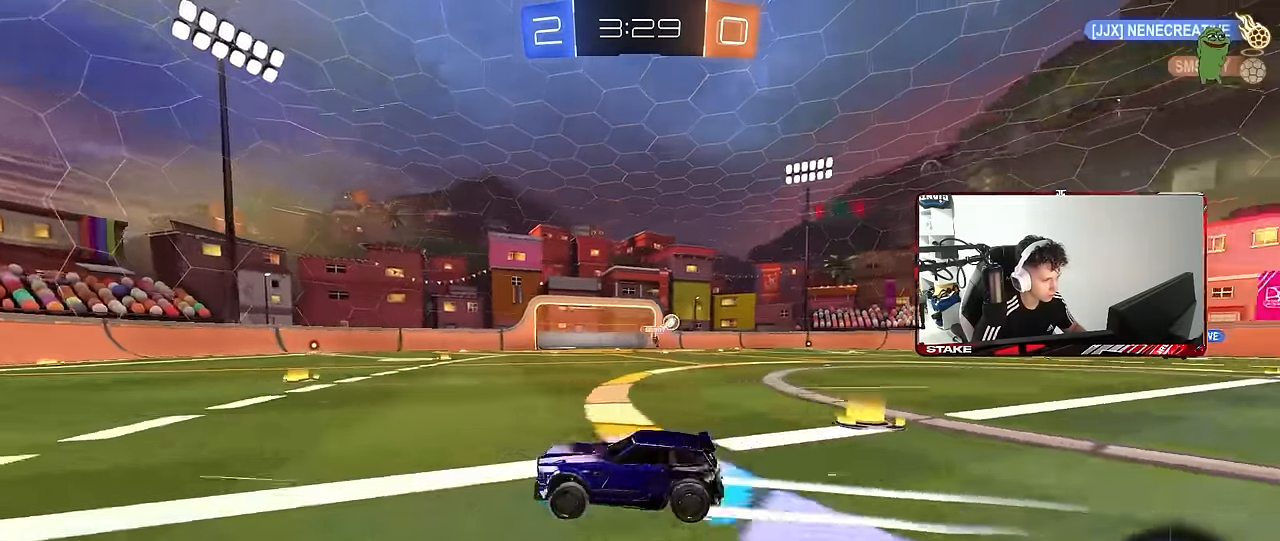
{"keys": ["d", "w"], "mouse": [], "mouse_move": "still", "events": [[117, "mouse_left", "down"], [400, "a", "up"], [434, "d", "down"], [434, "mouse_left", "up"]]}
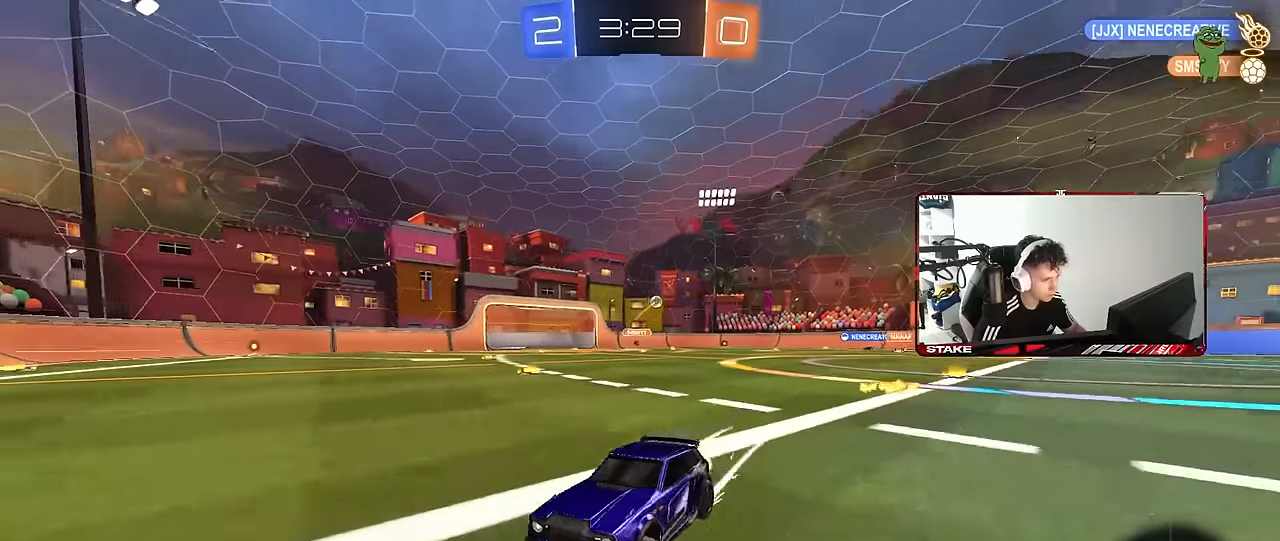
{"keys": ["d", "w"], "mouse": [], "mouse_move": "still", "events": [[167, "shift", "down"], [317, "shift", "up"]]}
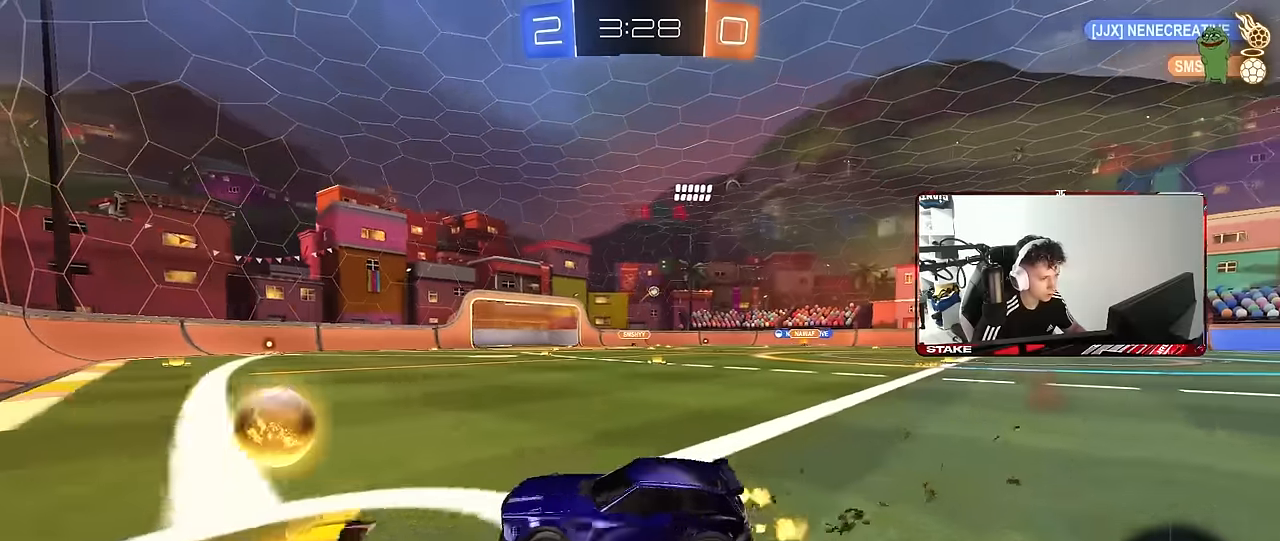
{"keys": ["d", "w"], "mouse": ["left"], "mouse_move": "still", "events": [[100, "shift", "down"], [150, "mouse_left", "down"], [150, "shift", "up"]]}
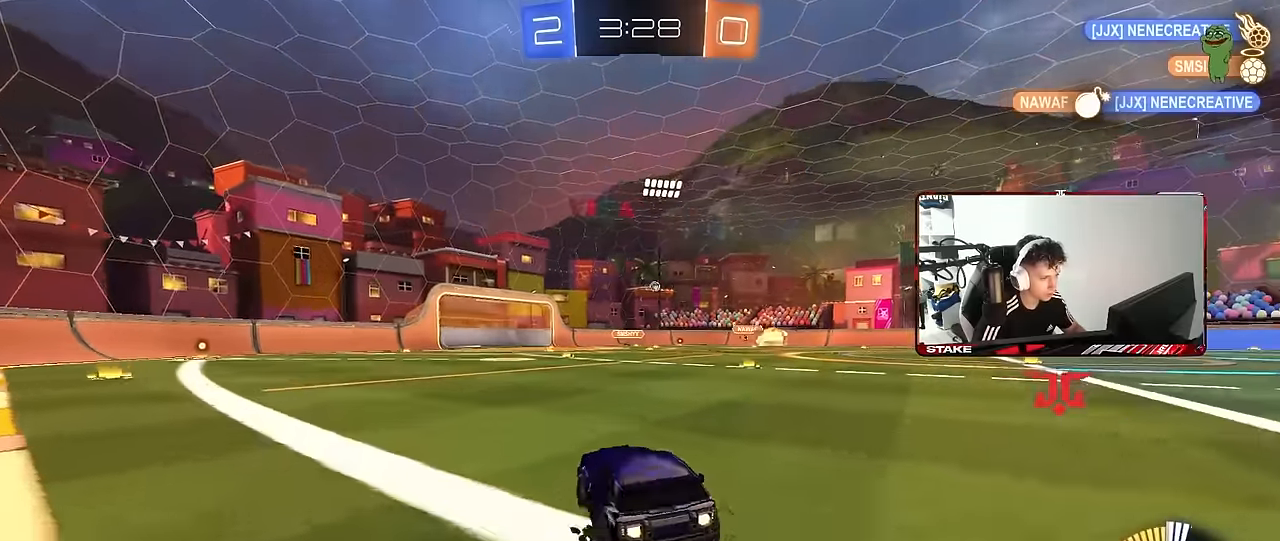
{"keys": ["d", "s", "shift"], "mouse": ["left", "right"], "mouse_move": "down", "events": [[117, "mouse_left", "up"], [250, "d", "up"], [250, "mouse_left", "down"], [250, "mouse_right", "down"], [300, "shift", "down"], [350, "d", "down"], [350, "mouse_right", "up"], [400, "mouse_right", "down"], [434, "s", "down"], [434, "w", "up"]]}
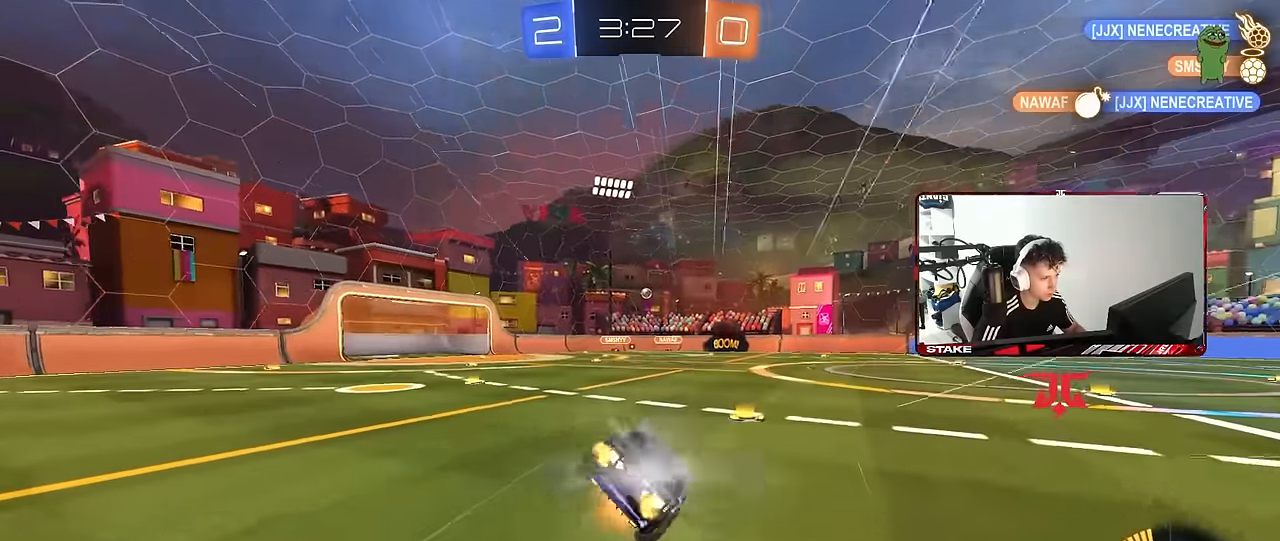
{"keys": ["d", "s", "shift"], "mouse": [], "mouse_move": "still", "events": [[134, "mouse_right", "up"], [267, "mouse_left", "up"], [367, "s", "up"], [417, "s", "down"]]}
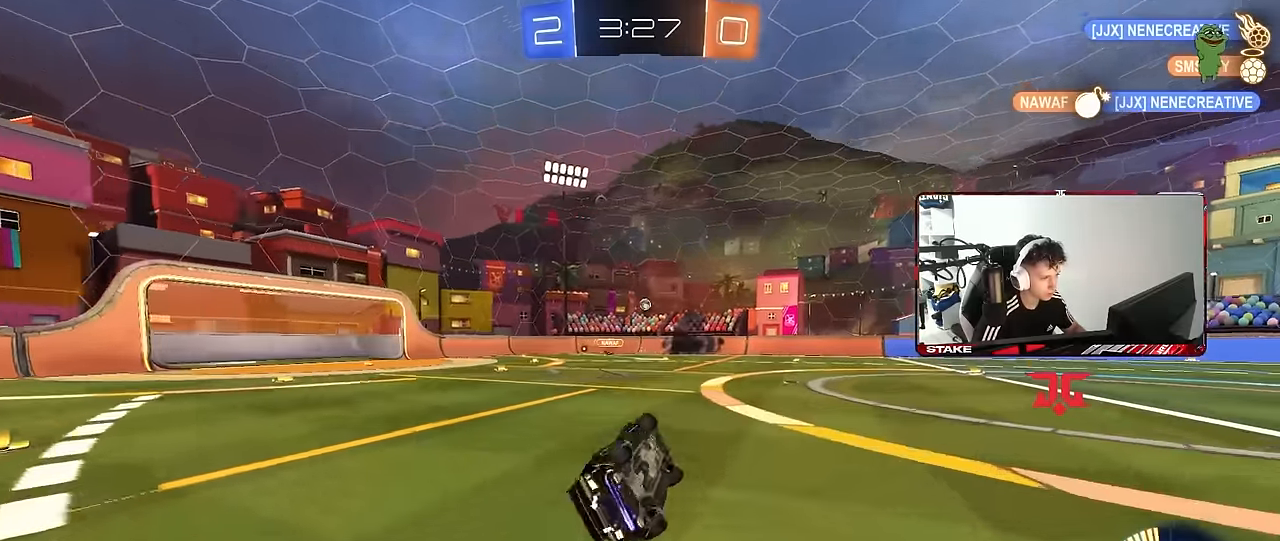
{"keys": ["d", "w"], "mouse": [], "mouse_move": "still", "events": [[150, "shift", "up"], [200, "s", "up"], [234, "d", "up"], [417, "d", "down"], [417, "w", "down"]]}
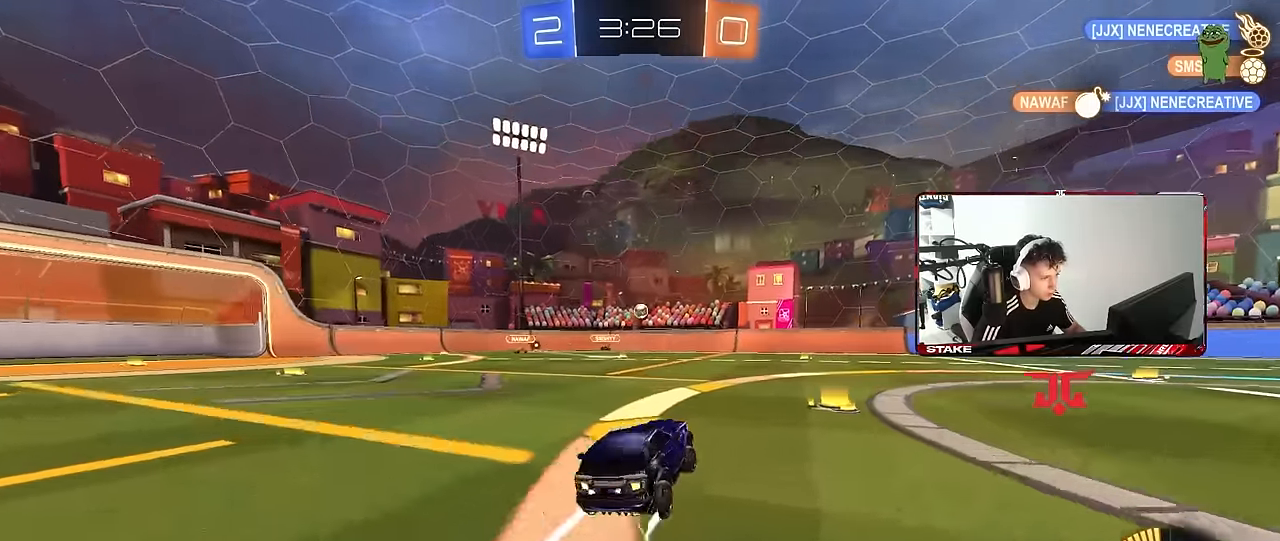
{"keys": ["w"], "mouse": [], "mouse_move": "still", "events": [[217, "d", "up"]]}
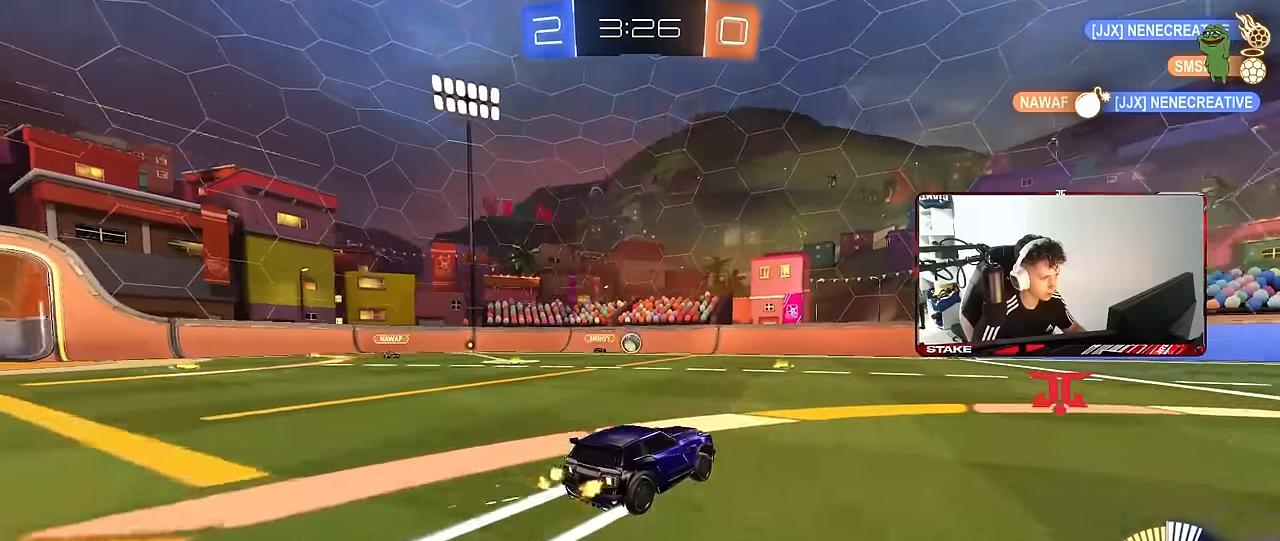
{"keys": ["d", "s"], "mouse": [], "mouse_move": "still", "events": [[134, "d", "down"], [267, "w", "up"], [367, "s", "down"]]}
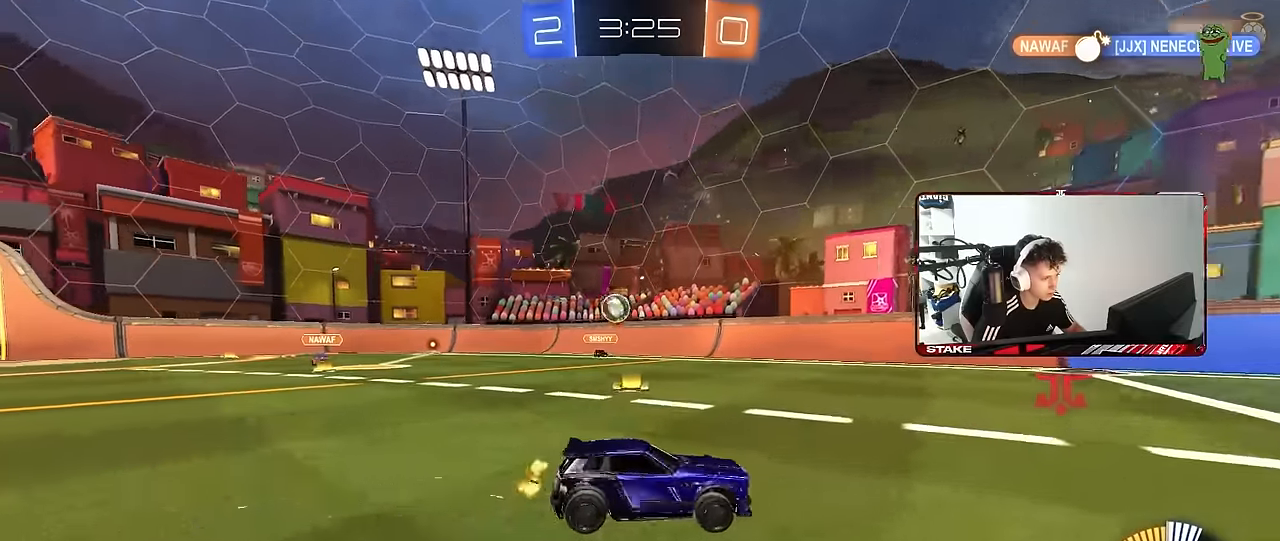
{"keys": ["a", "w"], "mouse": [], "mouse_move": "still", "events": [[50, "d", "up"], [200, "a", "down"], [200, "s", "up"], [384, "w", "down"]]}
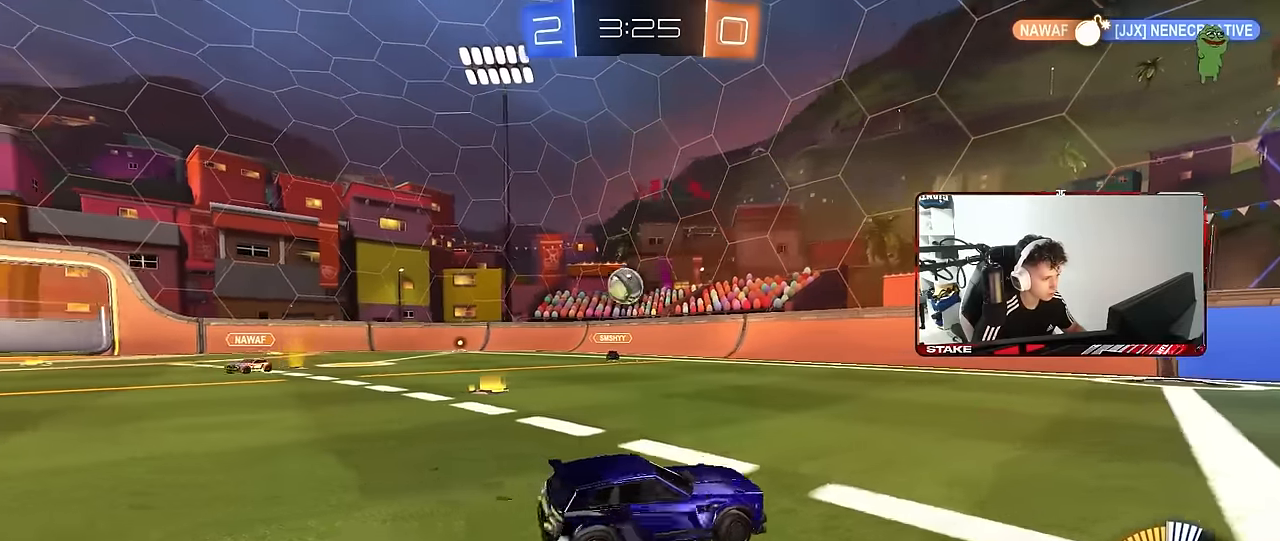
{"keys": ["d", "w"], "mouse": [], "mouse_move": "still", "events": [[117, "a", "up"], [117, "d", "down"], [217, "shift", "down"], [300, "shift", "up"]]}
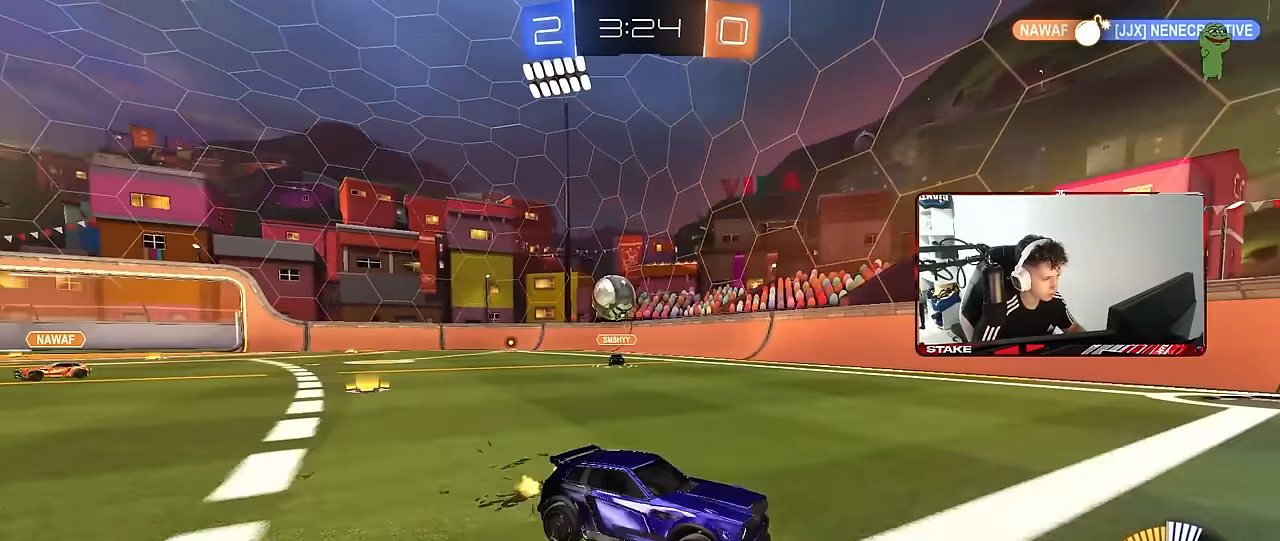
{"keys": [], "mouse": [], "mouse_move": "still", "events": [[450, "d", "up"], [450, "w", "up"]]}
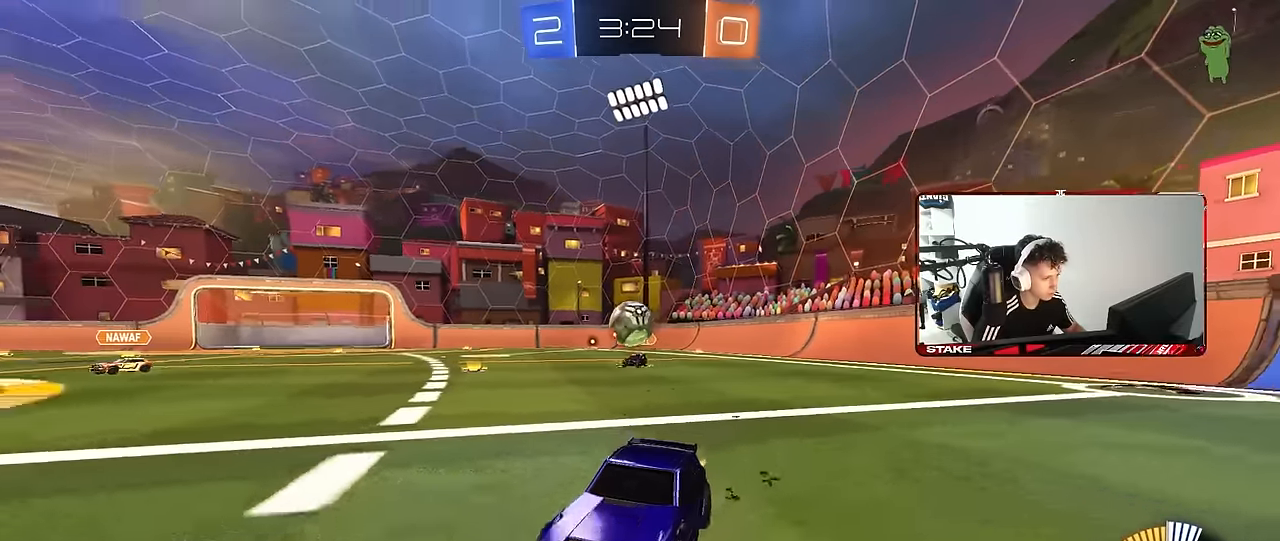
{"keys": [], "mouse": [], "mouse_move": "still", "events": [[184, "w", "down"], [284, "d", "down"], [334, "w", "up"], [434, "d", "up"]]}
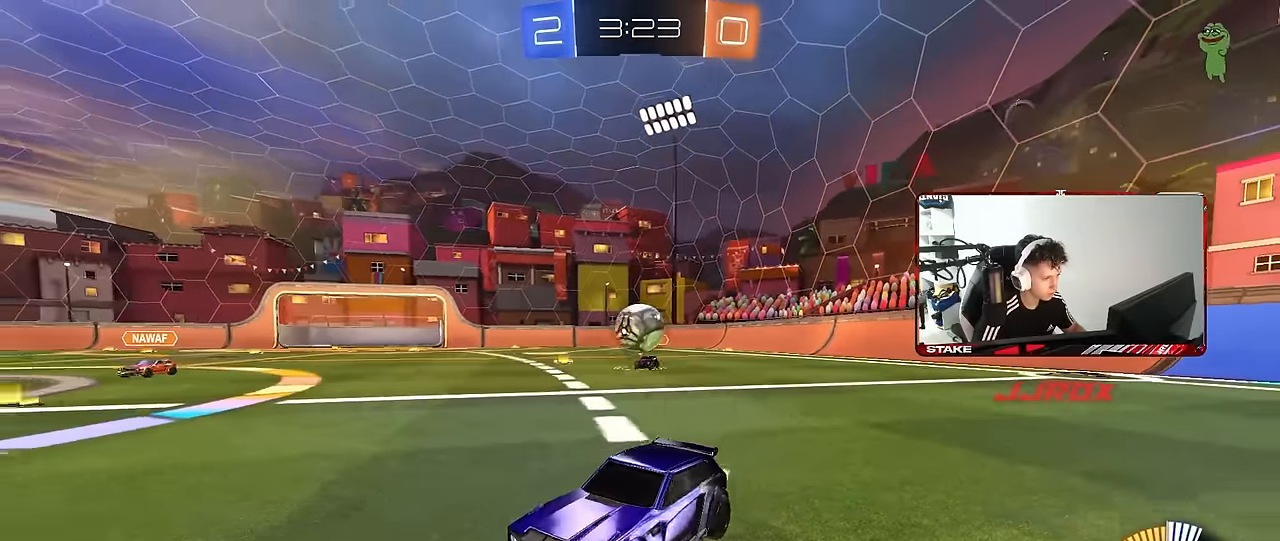
{"keys": ["w"], "mouse": ["left"], "mouse_move": "still", "events": [[117, "a", "down"], [200, "a", "up"], [300, "w", "down"], [400, "mouse_left", "down"]]}
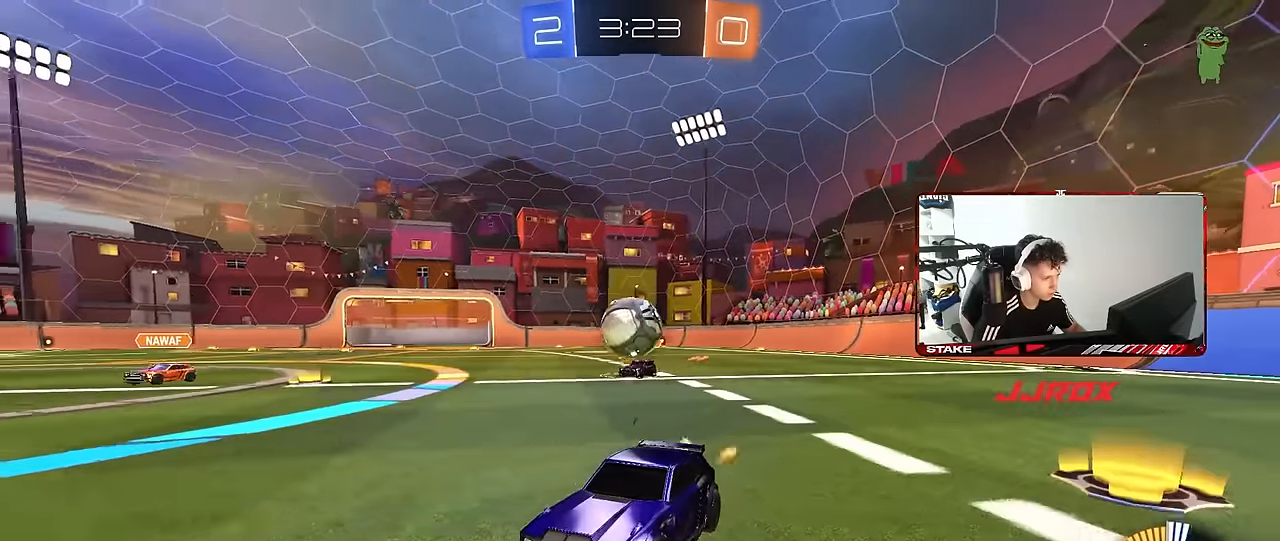
{"keys": ["d", "s"], "mouse": ["left", "right"], "mouse_move": "down", "events": [[134, "mouse_left", "up"], [267, "d", "down"], [267, "w", "up"], [317, "s", "down"], [400, "mouse_right", "down"], [500, "mouse_left", "down"]]}
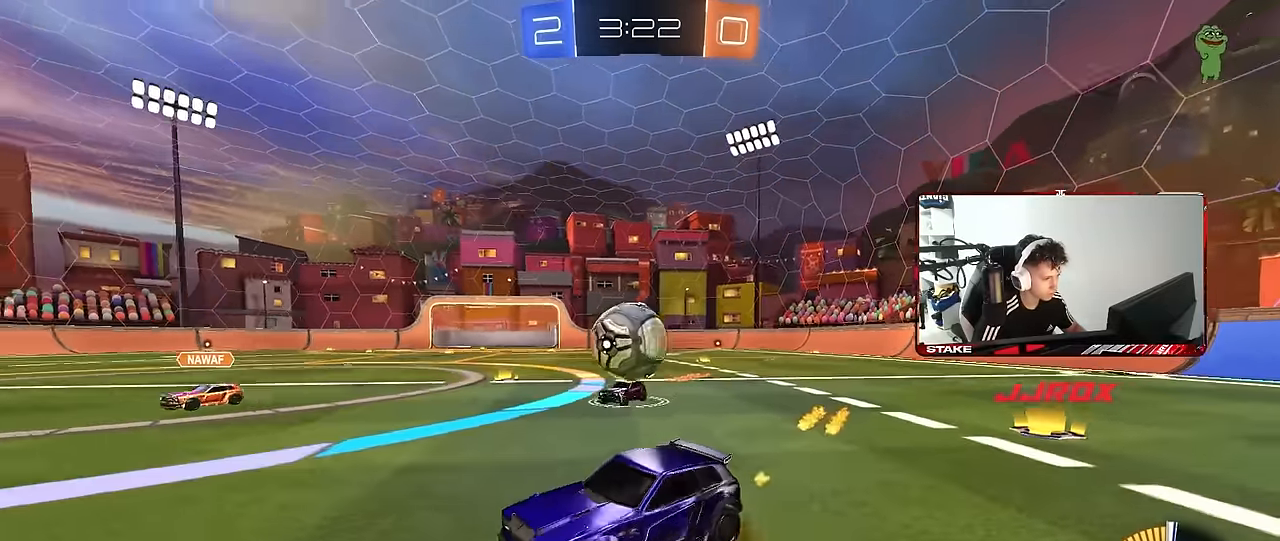
{"keys": [], "mouse": [], "mouse_move": "up", "events": [[150, "d", "up"], [150, "mouse_left", "up"], [150, "mouse_right", "up"], [150, "s", "up"], [234, "a", "down"], [234, "mouse_left", "down"], [284, "a", "up"], [434, "mouse_left", "up"]]}
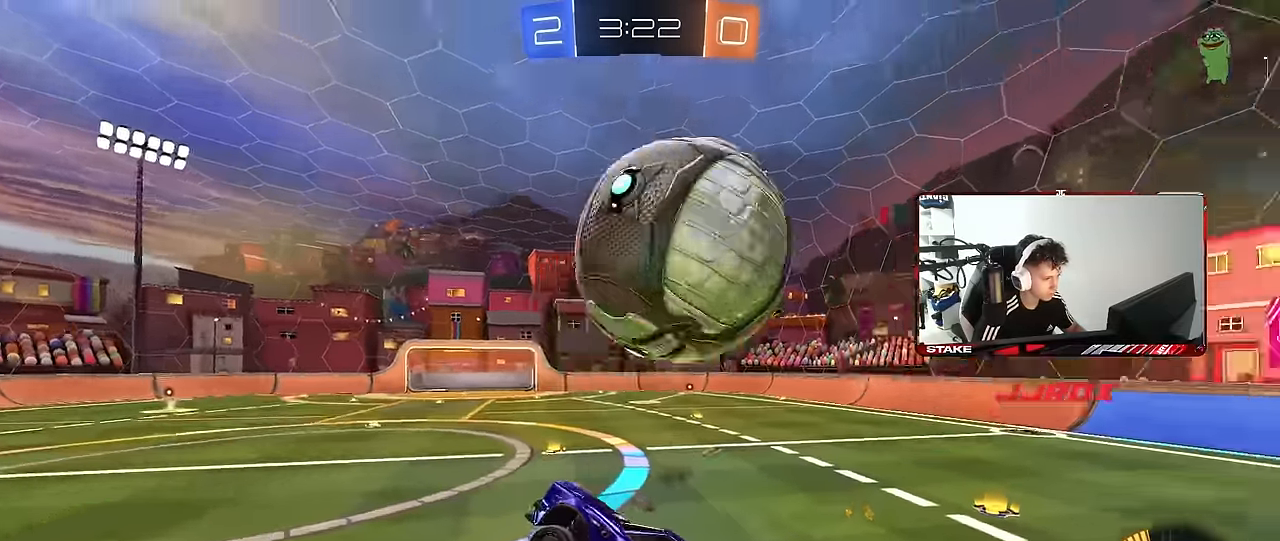
{"keys": ["d", "s"], "mouse": [], "mouse_move": "still", "events": [[17, "s", "down"], [67, "a", "down"], [300, "a", "up"], [350, "d", "down"]]}
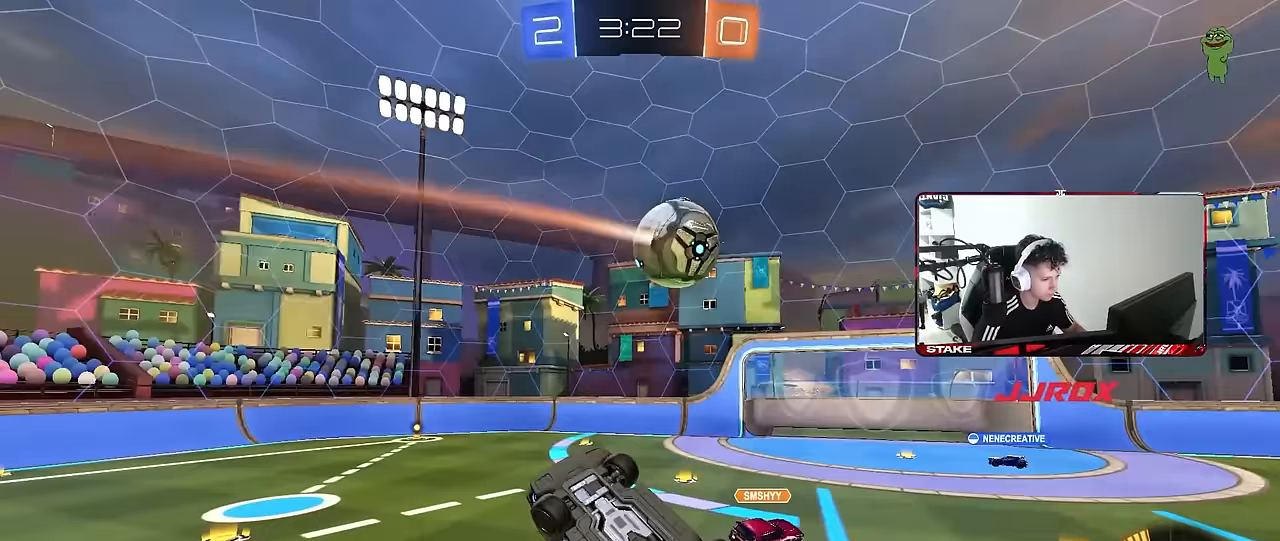
{"keys": [], "mouse": ["left"], "mouse_move": "still", "events": [[33, "a", "down"], [33, "d", "up"], [83, "shift", "down"], [417, "mouse_left", "down"], [450, "s", "up"], [500, "a", "up"], [500, "shift", "up"]]}
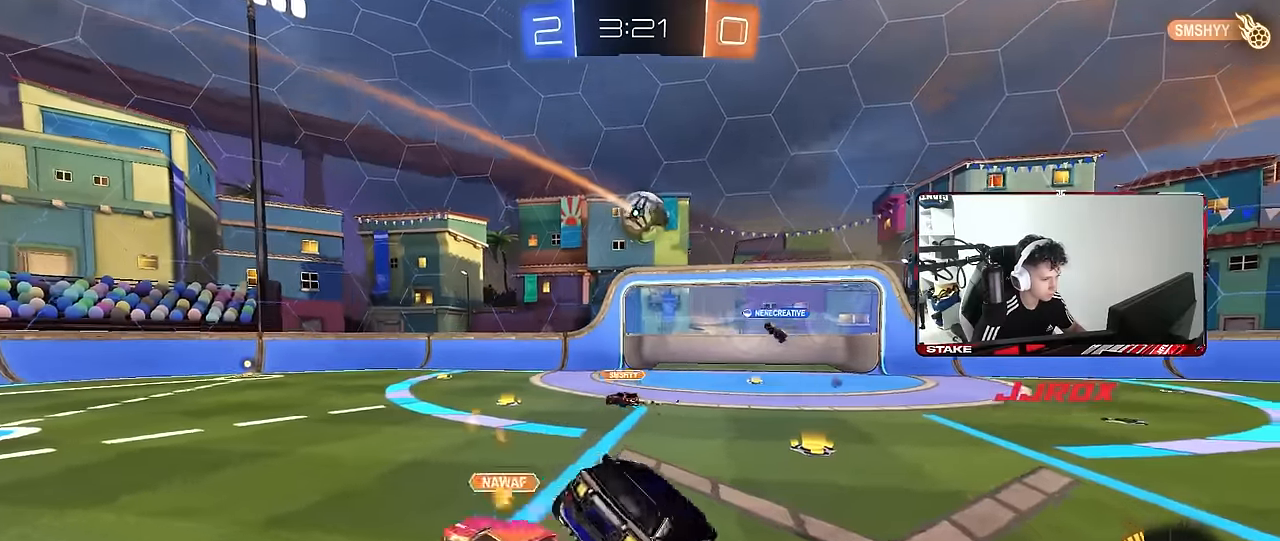
{"keys": ["a", "shift", "w"], "mouse": [], "mouse_move": "still", "events": [[150, "mouse_left", "up"], [150, "w", "down"], [383, "a", "down"], [433, "shift", "down"]]}
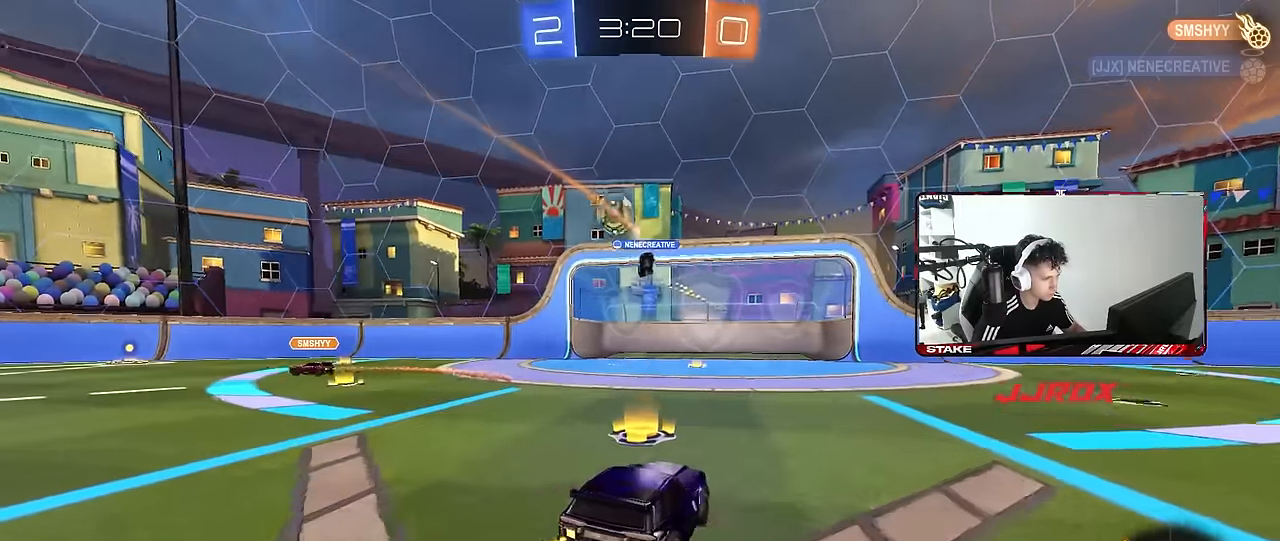
{"keys": ["d", "w"], "mouse": [], "mouse_move": "still", "events": [[67, "shift", "up"], [350, "a", "up"], [400, "d", "down"], [400, "mouse_left", "down"], [483, "mouse_left", "up"]]}
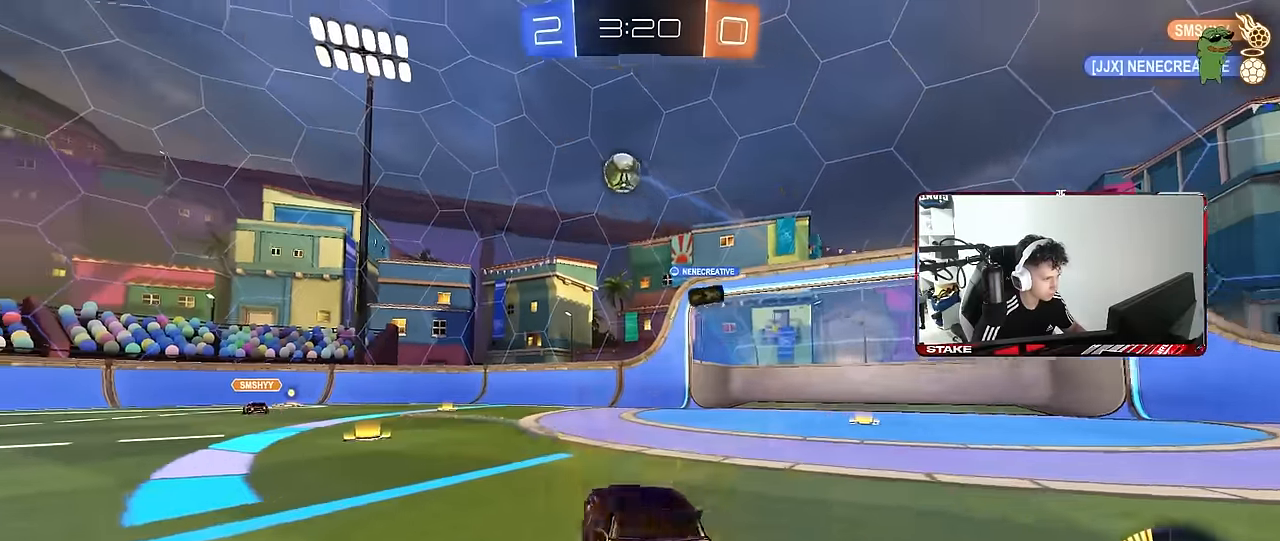
{"keys": ["s"], "mouse": ["right"], "mouse_move": "up", "events": [[167, "w", "up"], [217, "a", "down"], [217, "d", "up"], [217, "mouse_left", "down"], [217, "mouse_right", "down"], [217, "shift", "down"], [267, "s", "down"], [367, "a", "up"], [367, "s", "up"], [367, "shift", "up"], [417, "mouse_left", "up"], [417, "mouse_right", "up"], [467, "mouse_right", "down"], [467, "s", "down"]]}
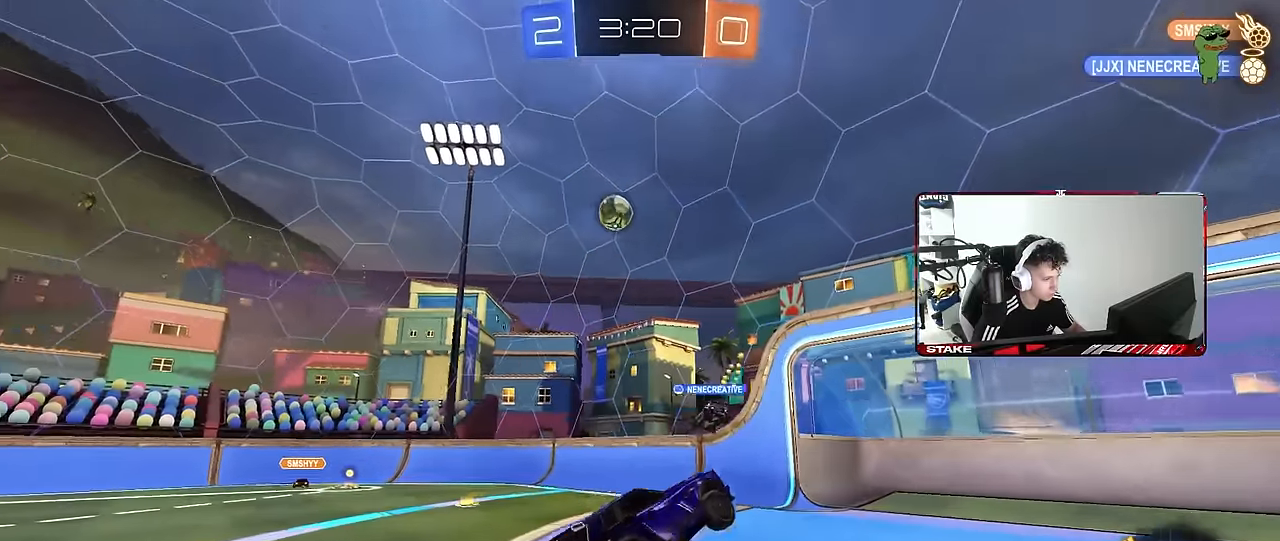
{"keys": ["a"], "mouse": ["left"], "mouse_move": "still", "events": [[50, "mouse_left", "down"], [100, "a", "down"], [150, "shift", "down"], [200, "mouse_right", "up"], [200, "s", "up"], [233, "a", "up"], [233, "shift", "up"], [383, "a", "down"]]}
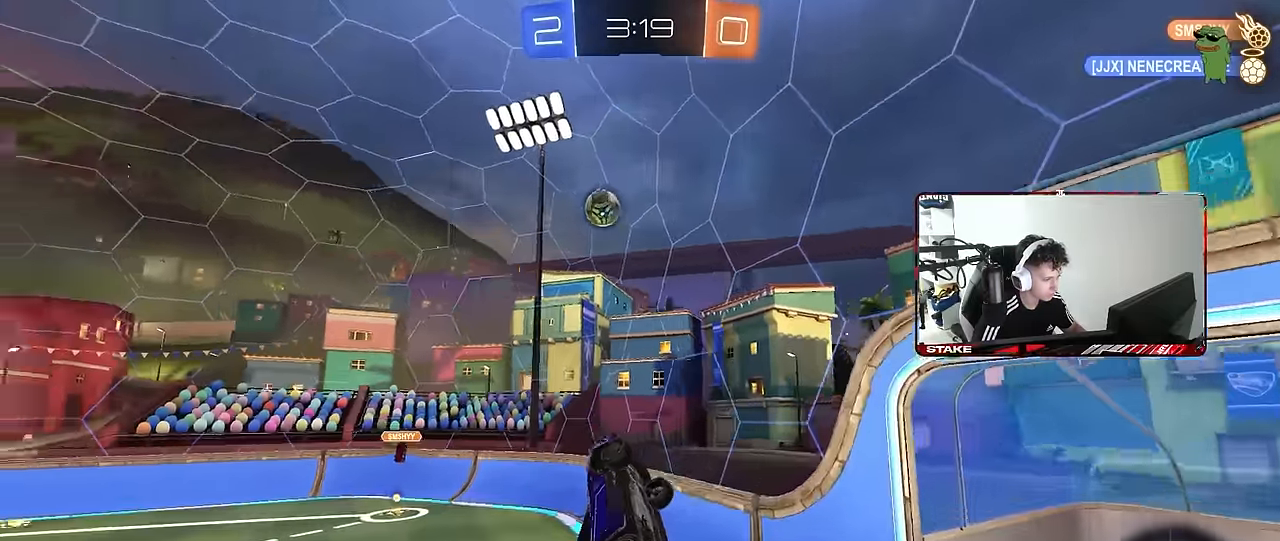
{"keys": ["w"], "mouse": [], "mouse_move": "still", "events": [[17, "d", "down"], [17, "shift", "down"], [67, "a", "up"], [67, "mouse_left", "up"], [117, "shift", "up"], [167, "d", "up"], [250, "d", "down"], [300, "w", "down"], [400, "d", "up"], [400, "w", "up"], [483, "w", "down"]]}
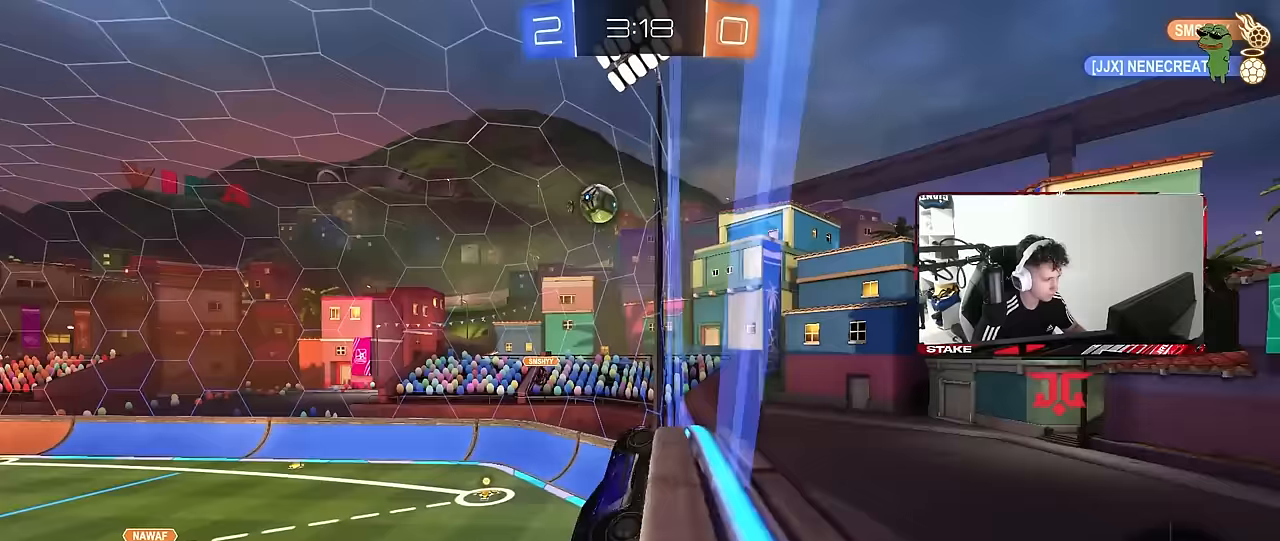
{"keys": ["w"], "mouse": [], "mouse_move": "still", "events": [[83, "d", "down"], [317, "shift", "down"], [417, "d", "up"], [450, "shift", "up"]]}